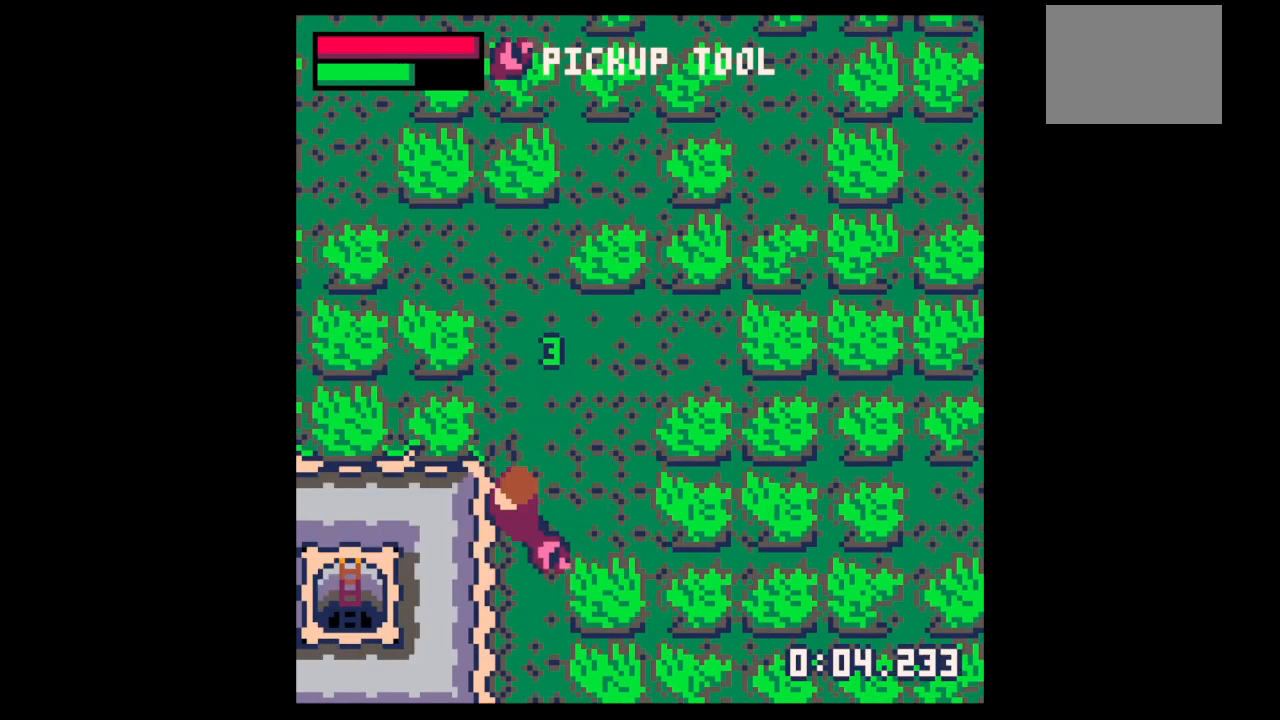
Gameplay with keyboard; each line is a JSON object with the keys held at the frame after it. "events" lists presses ("down") and releases ("up") of "down", "left", "right", "up", "x" and "z" between this image and that frame as [ms after this image, input, new state], when the widget could be followed in between. No other keys are recorded. Mouse input is not recorded.
{"keys": ["down"], "events": [[100, "left", "up"], [167, "down", "up"], [233, "z", "down"], [333, "down", "down"], [333, "x", "down"], [367, "down", "up"], [367, "x", "up"], [367, "z", "up"], [467, "down", "down"]]}
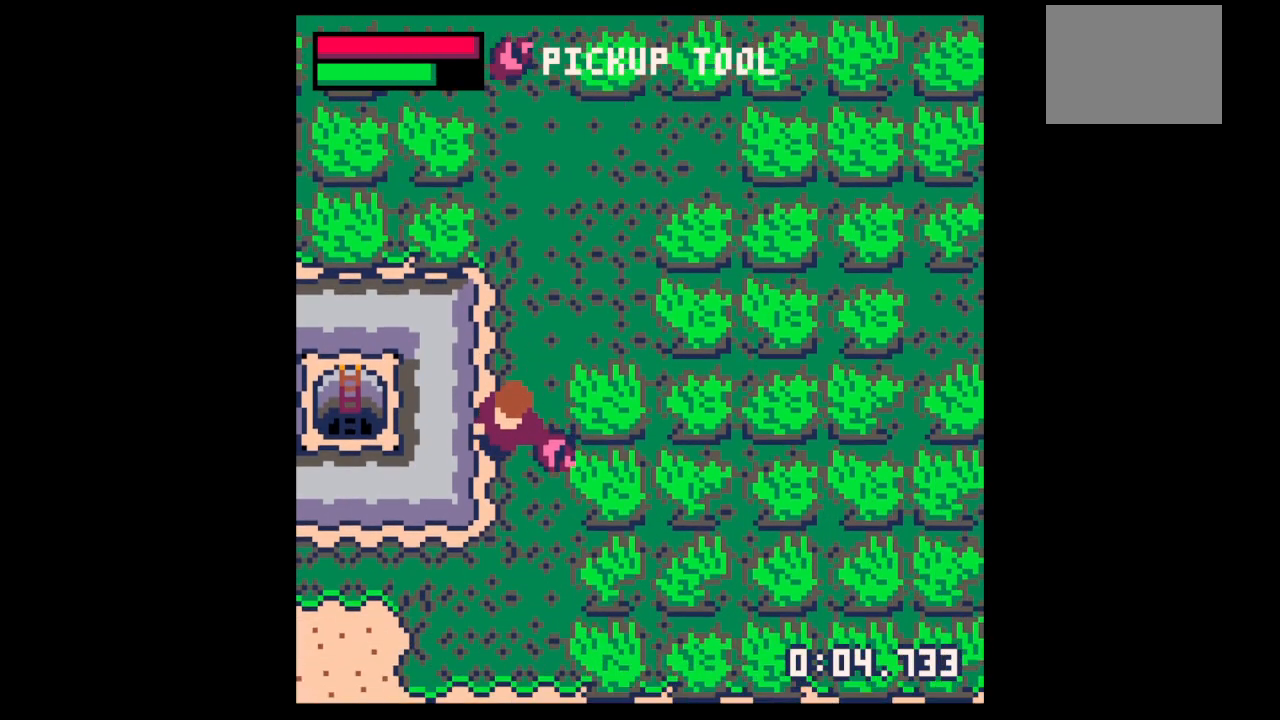
{"keys": ["right"], "events": [[233, "down", "up"], [300, "z", "down"], [333, "down", "down"], [433, "right", "down"], [433, "x", "down"], [467, "down", "up"], [467, "x", "up"], [467, "z", "up"]]}
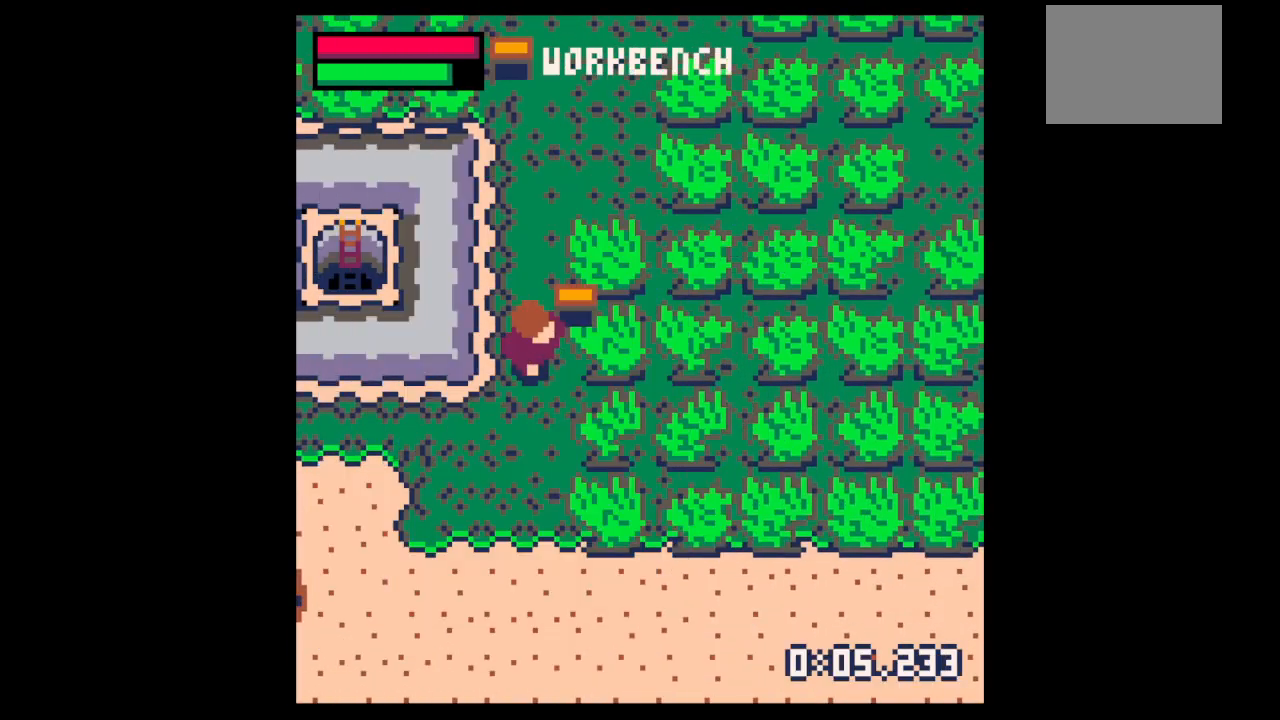
{"keys": ["right", "x"], "events": [[100, "x", "down"], [167, "down", "down"], [200, "x", "up"], [300, "down", "up"], [300, "x", "down"]]}
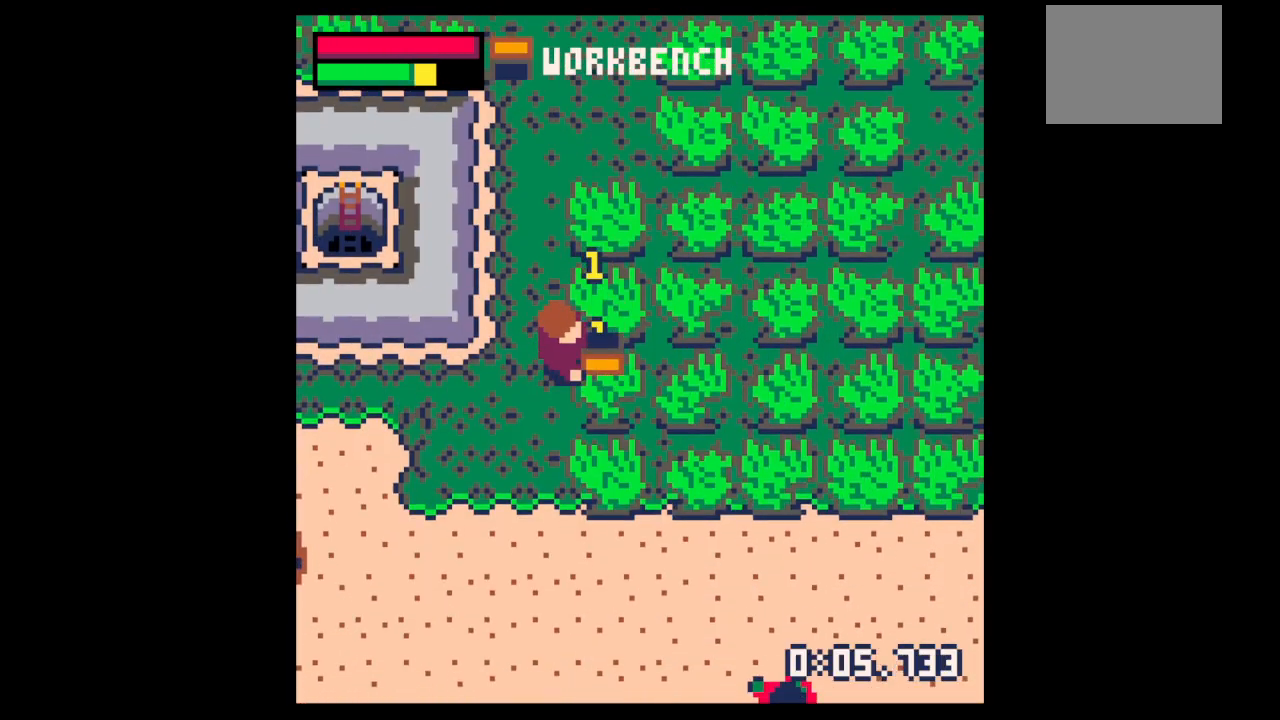
{"keys": ["right", "x"], "events": [[67, "up", "down"], [267, "up", "up"]]}
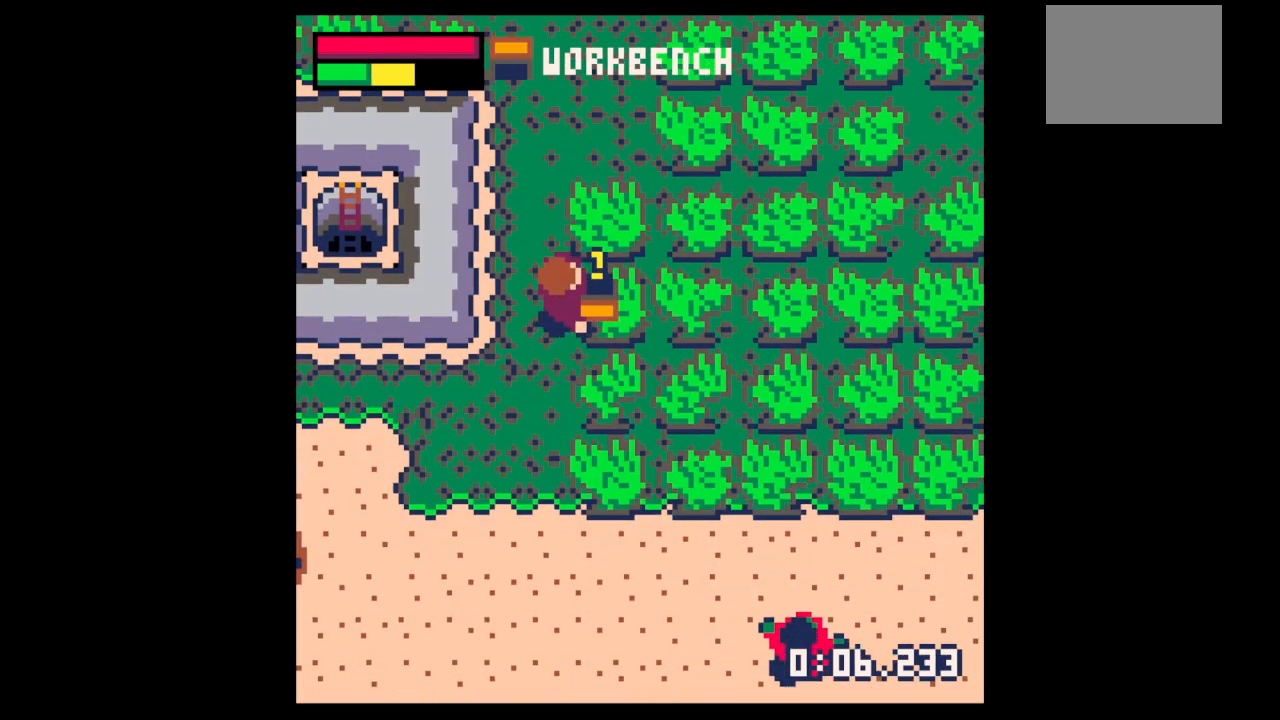
{"keys": ["x"], "events": [[133, "right", "up"]]}
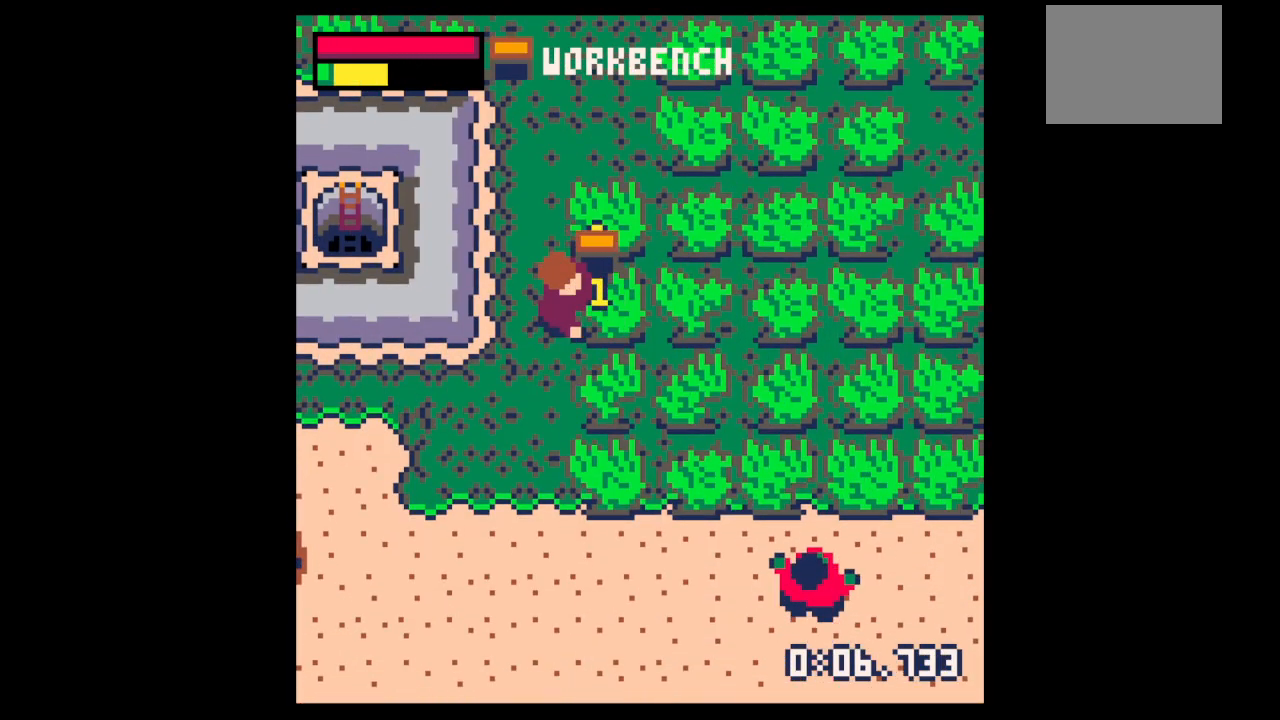
{"keys": ["right", "x"], "events": [[300, "right", "down"]]}
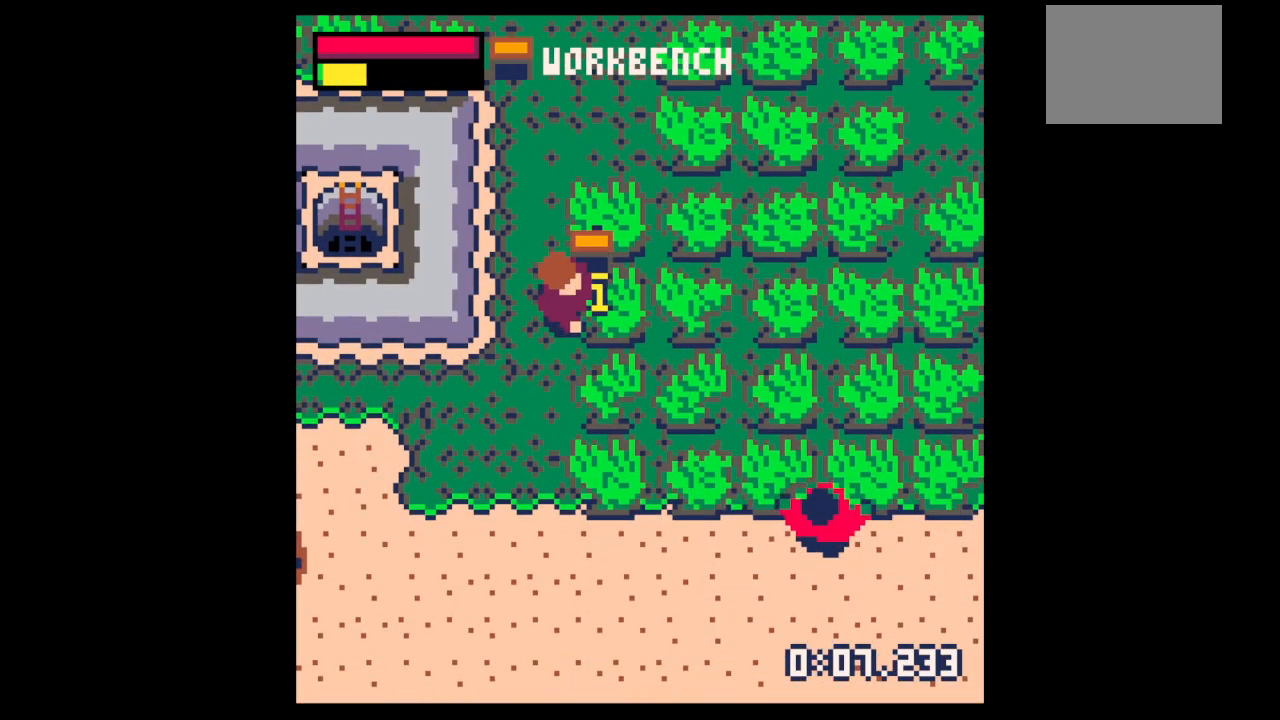
{"keys": ["right", "x"], "events": [[33, "down", "down"], [133, "down", "up"], [167, "x", "up"], [300, "x", "down"]]}
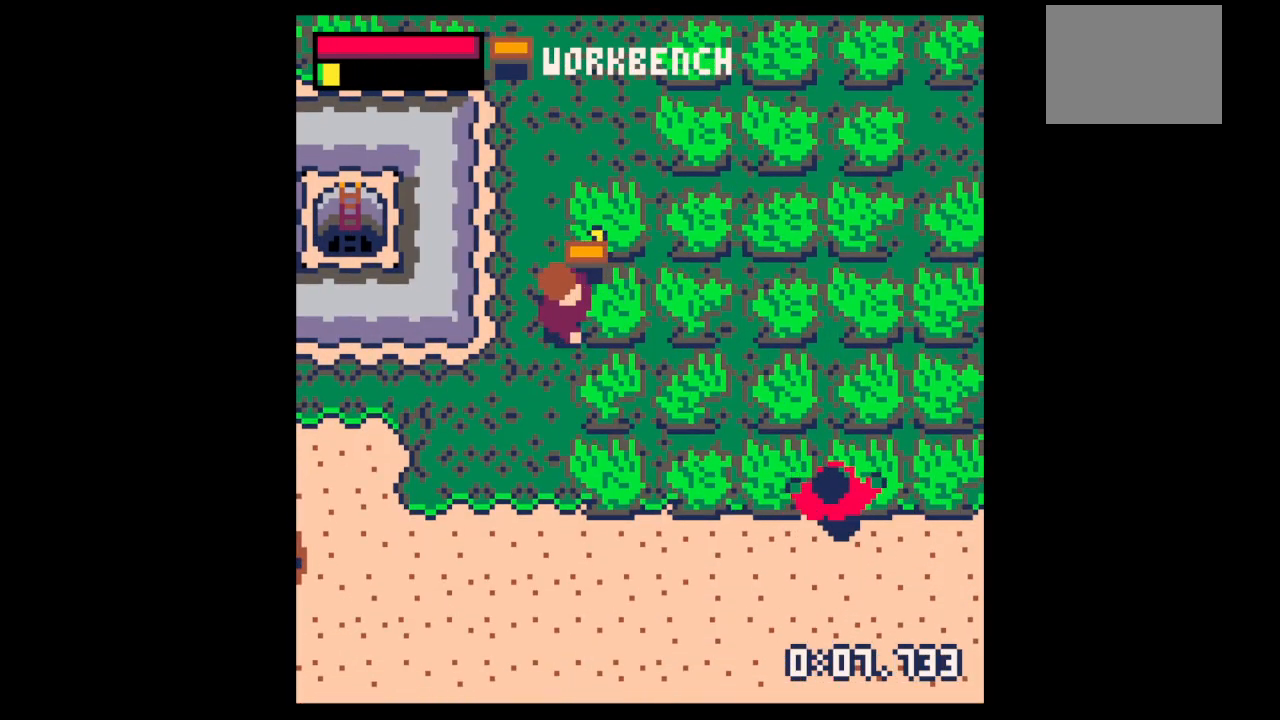
{"keys": ["right", "up"], "events": [[267, "up", "down"], [333, "up", "up"], [433, "x", "up"], [467, "up", "down"]]}
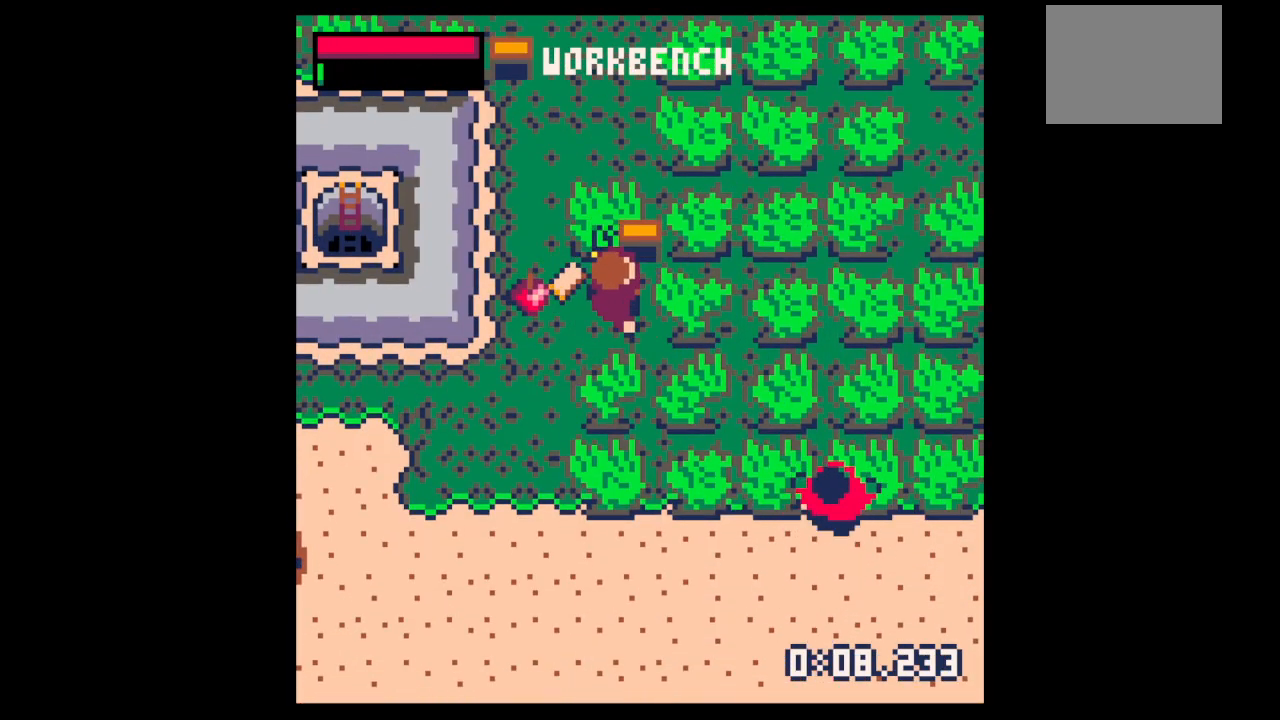
{"keys": ["down", "left"], "events": [[167, "left", "down"], [167, "right", "up"], [167, "up", "up"], [433, "down", "down"]]}
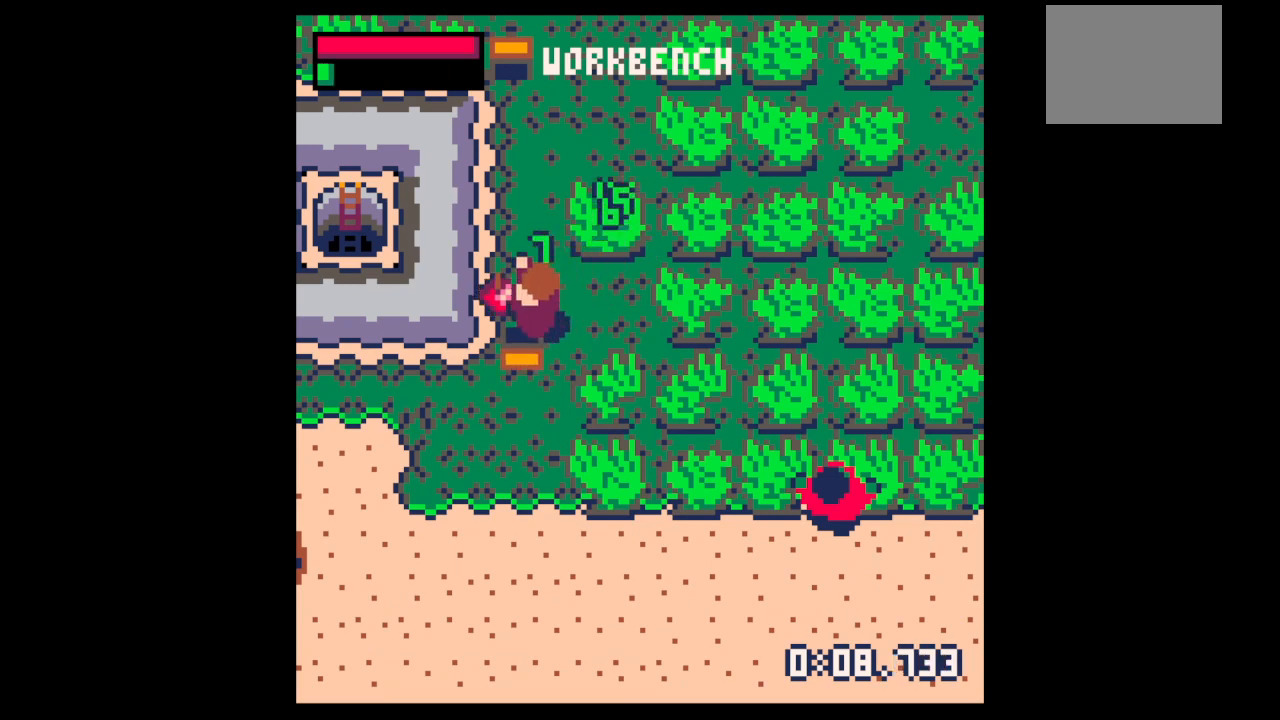
{"keys": [], "events": [[300, "down", "up"], [367, "left", "up"]]}
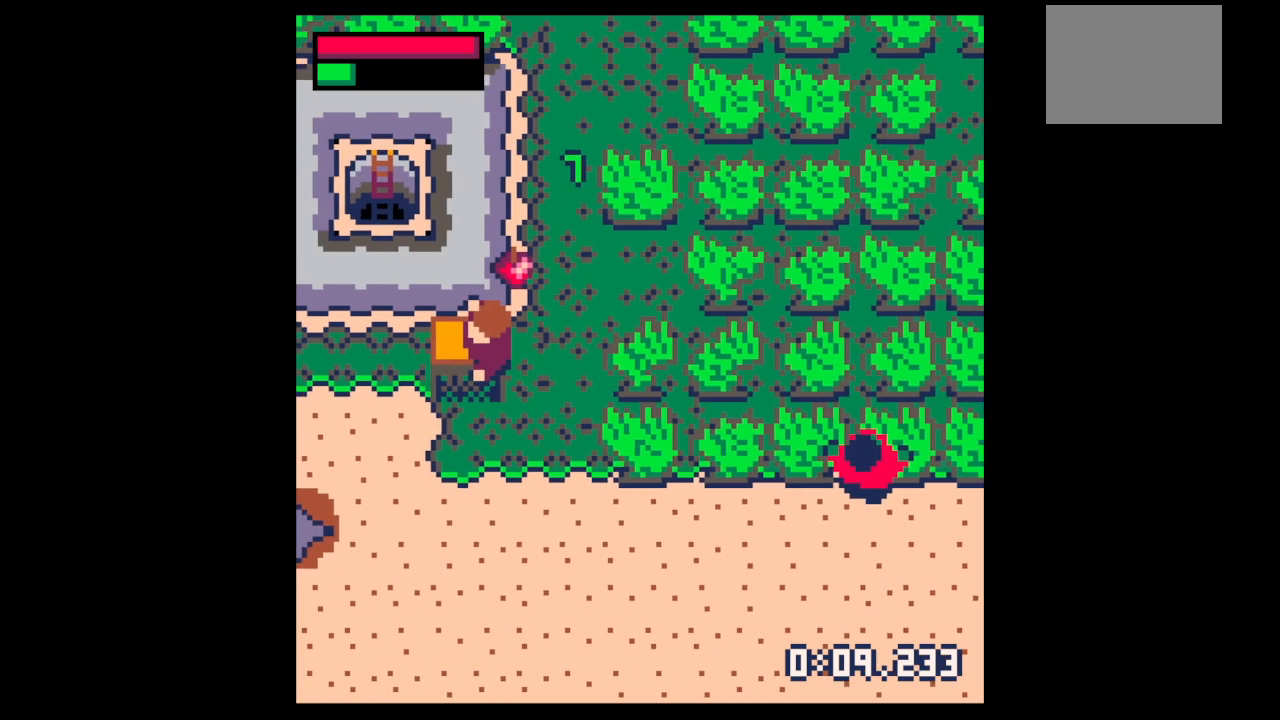
{"keys": ["z"], "events": [[200, "x", "down"], [233, "down", "down"], [233, "x", "up"], [267, "down", "up"], [333, "x", "down"], [500, "x", "up"], [500, "z", "down"]]}
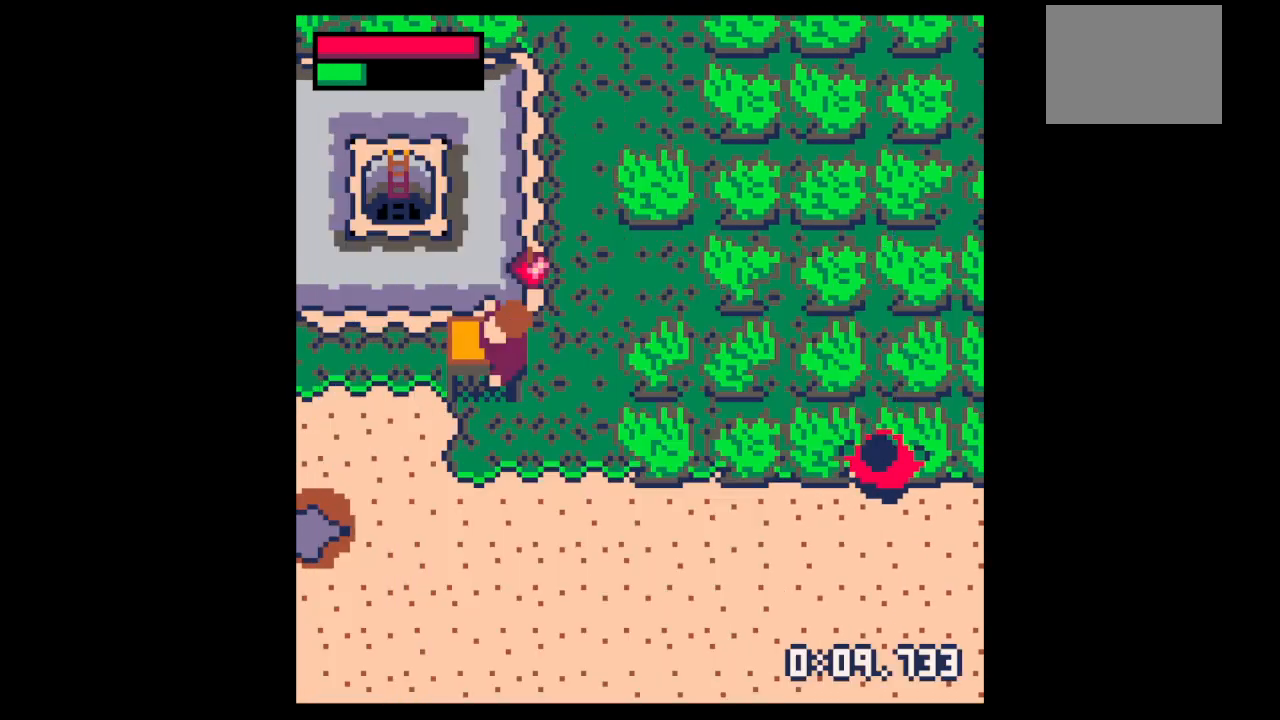
{"keys": ["left"], "events": [[133, "z", "up"], [200, "z", "down"], [300, "up", "down"], [300, "x", "down"], [333, "left", "down"], [333, "up", "up"], [333, "x", "up"], [400, "z", "up"]]}
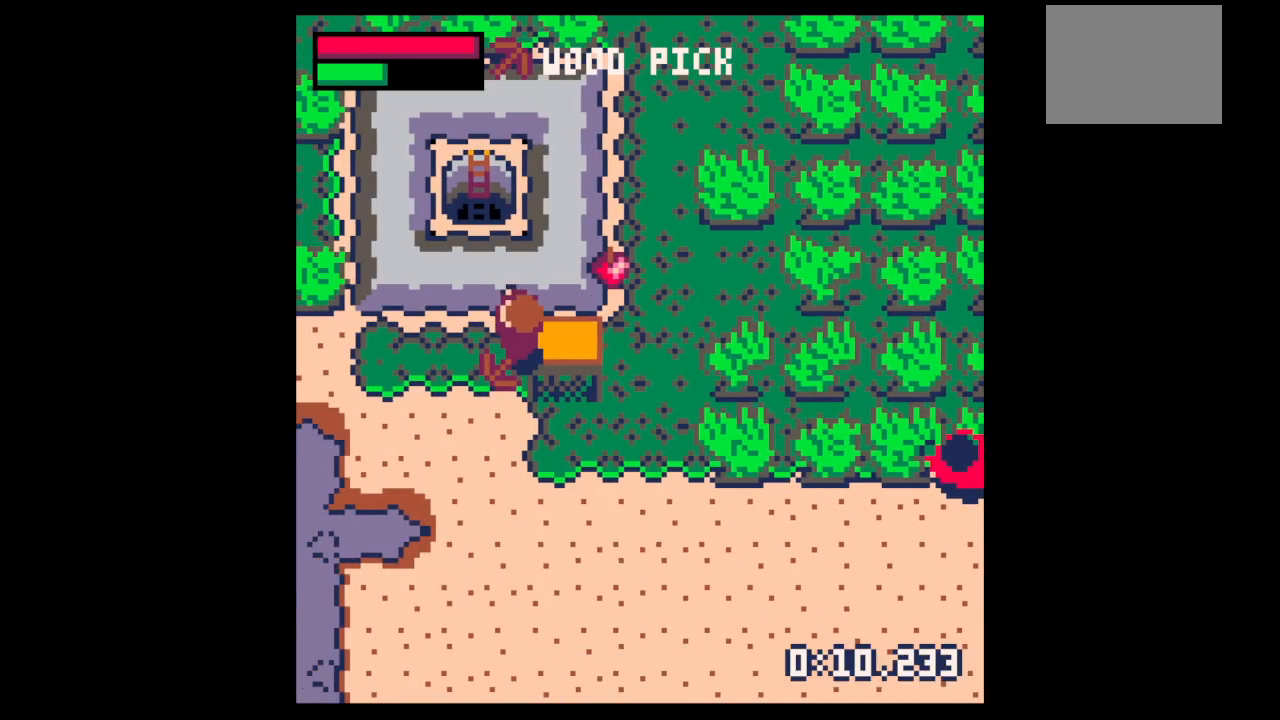
{"keys": ["up", "x"], "events": [[100, "up", "down"], [167, "left", "up"], [300, "x", "down"]]}
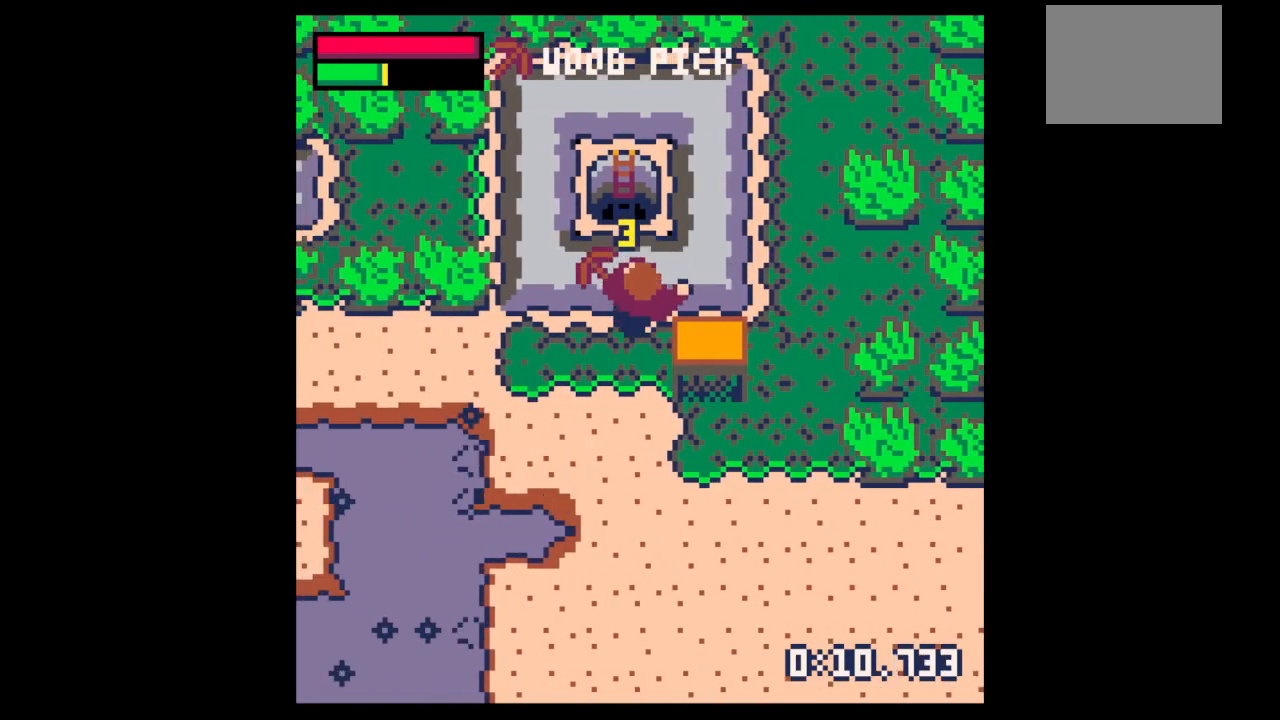
{"keys": ["up", "x"], "events": []}
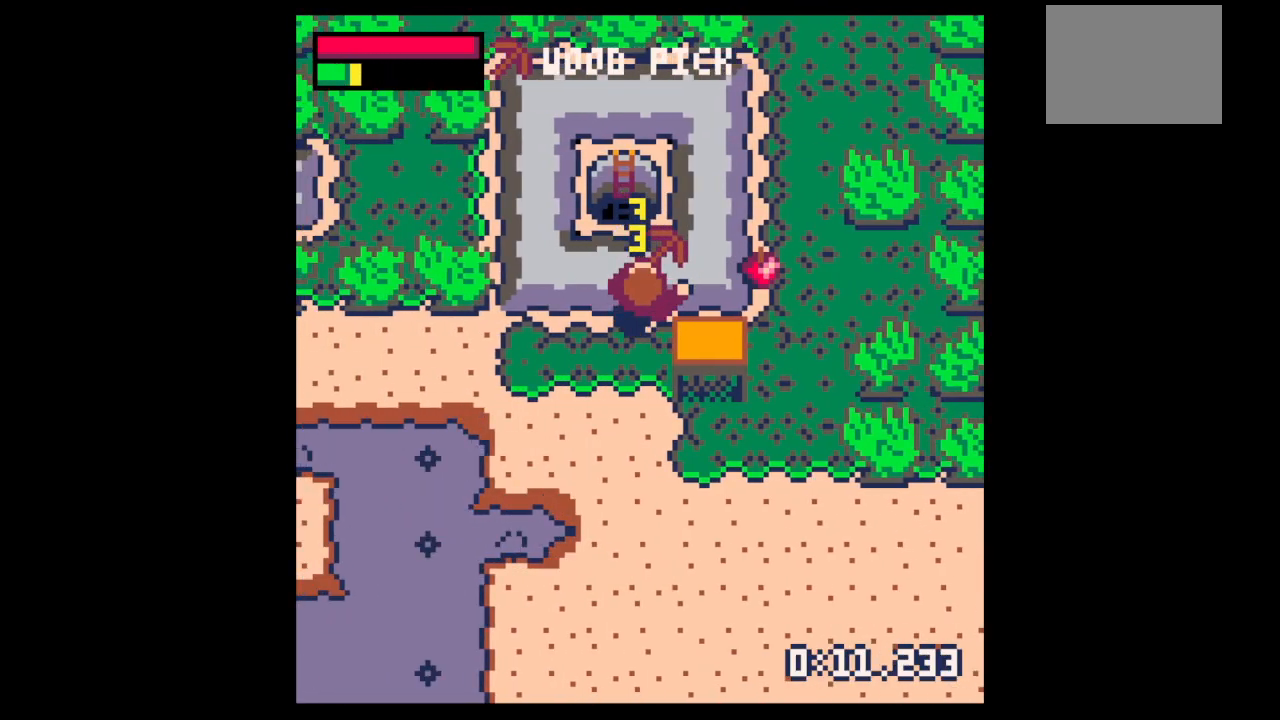
{"keys": ["left", "up"], "events": [[433, "x", "up"], [500, "left", "down"]]}
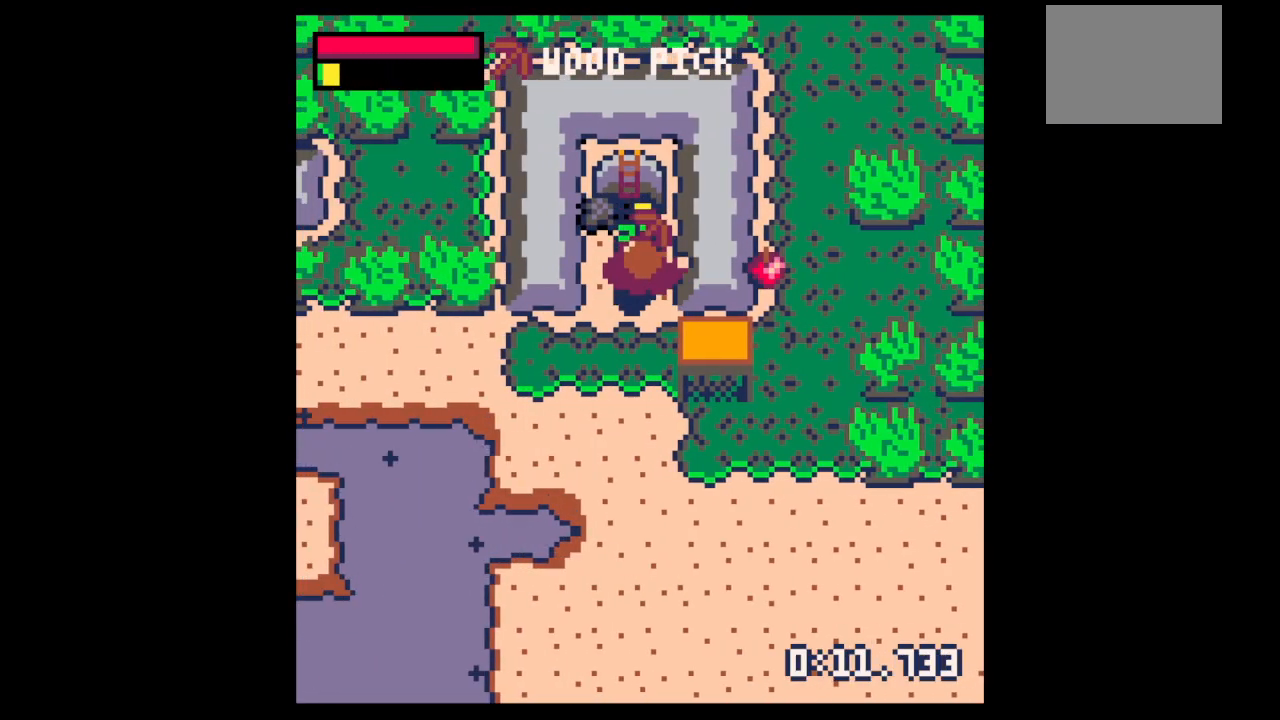
{"keys": ["up"], "events": [[33, "left", "up"]]}
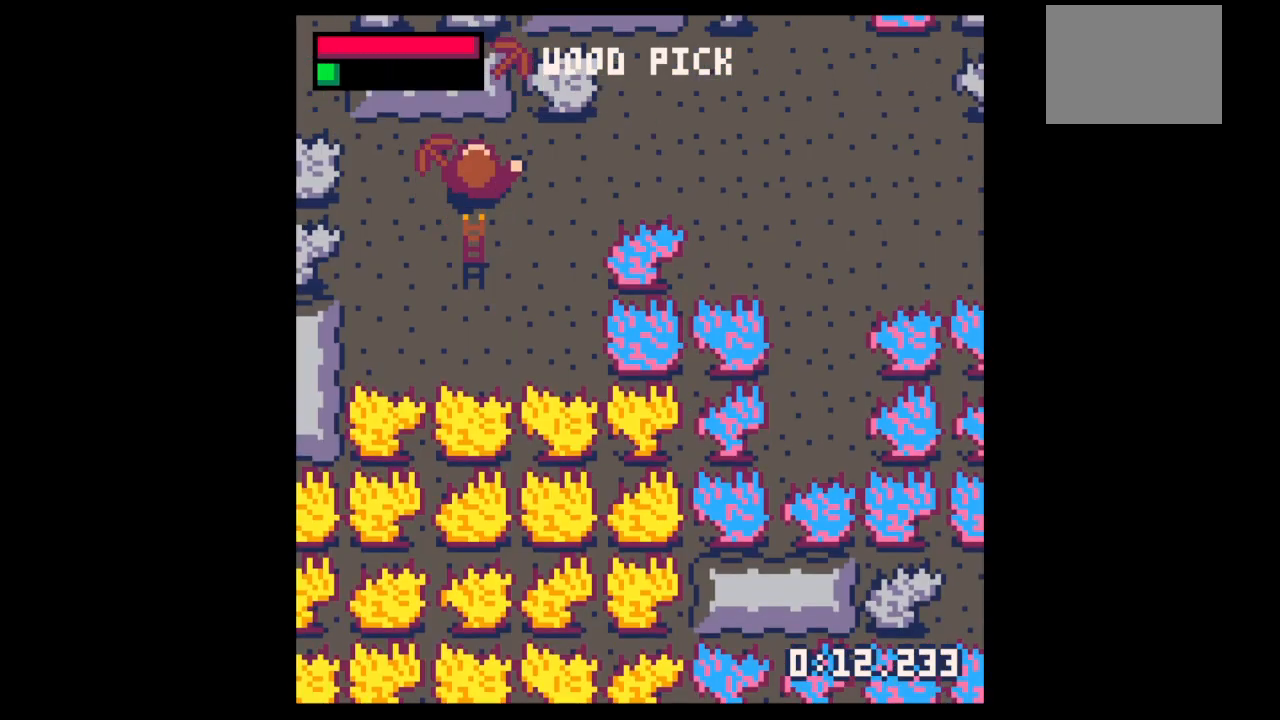
{"keys": ["left"], "events": [[200, "down", "down"], [200, "up", "up"], [467, "down", "up"], [467, "left", "down"]]}
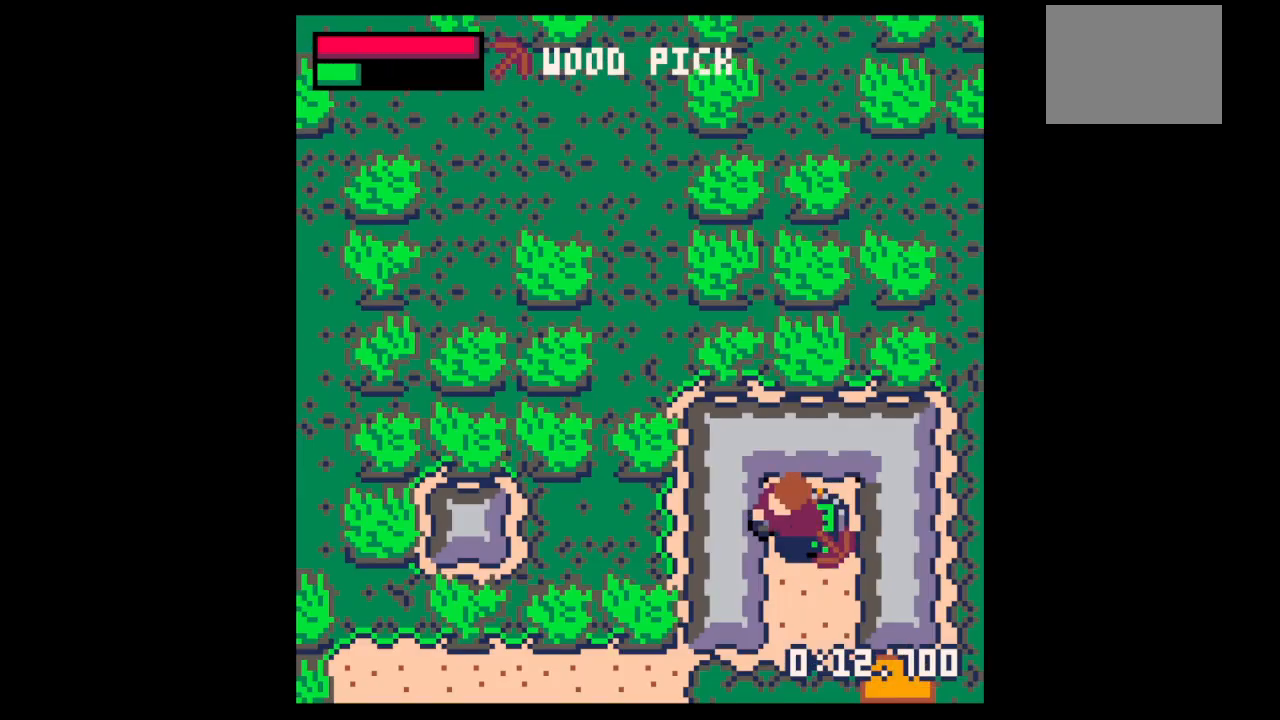
{"keys": ["x"], "events": [[67, "up", "down"], [100, "up", "up"], [200, "x", "down"], [500, "left", "up"]]}
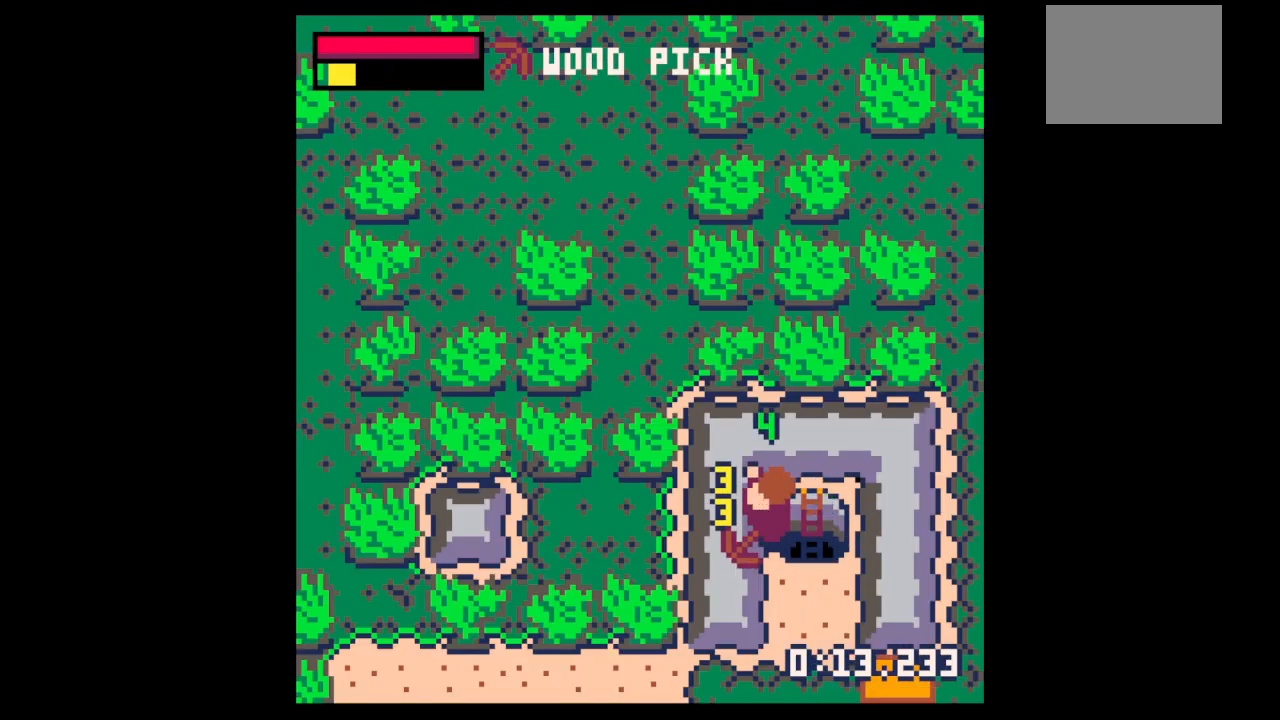
{"keys": ["left", "x"], "events": [[500, "left", "down"]]}
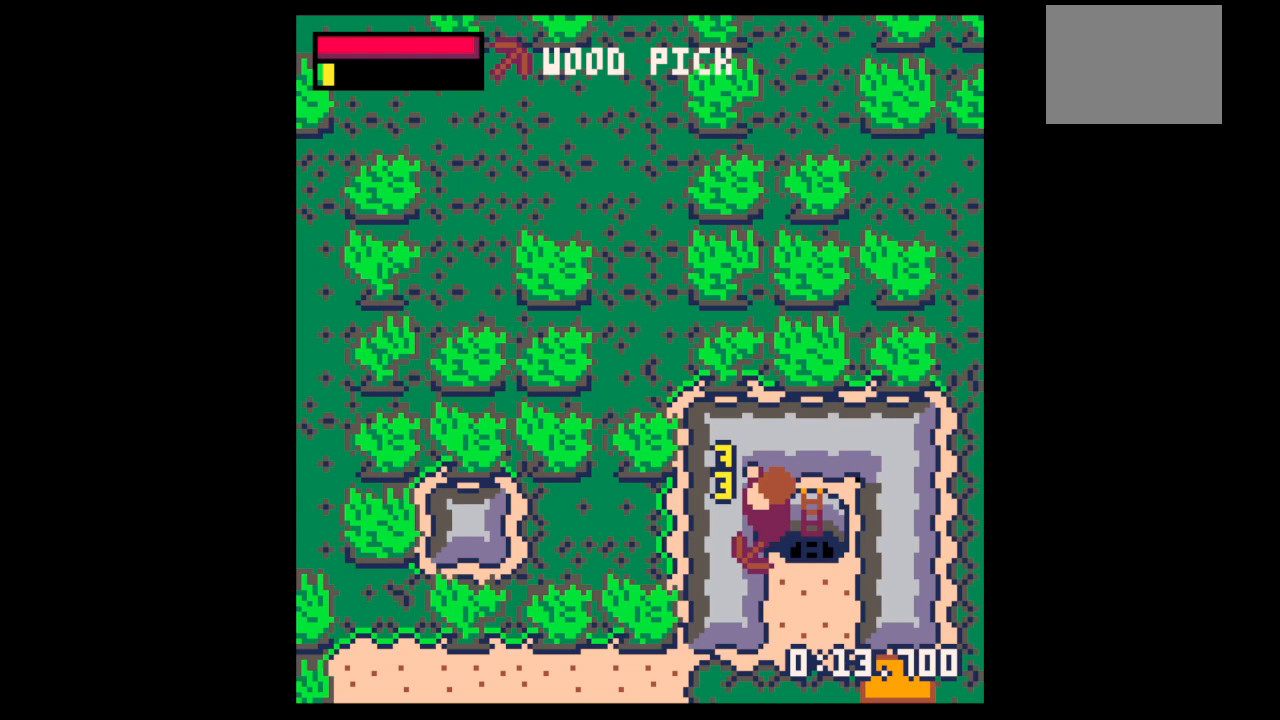
{"keys": ["left"], "events": [[467, "x", "up"]]}
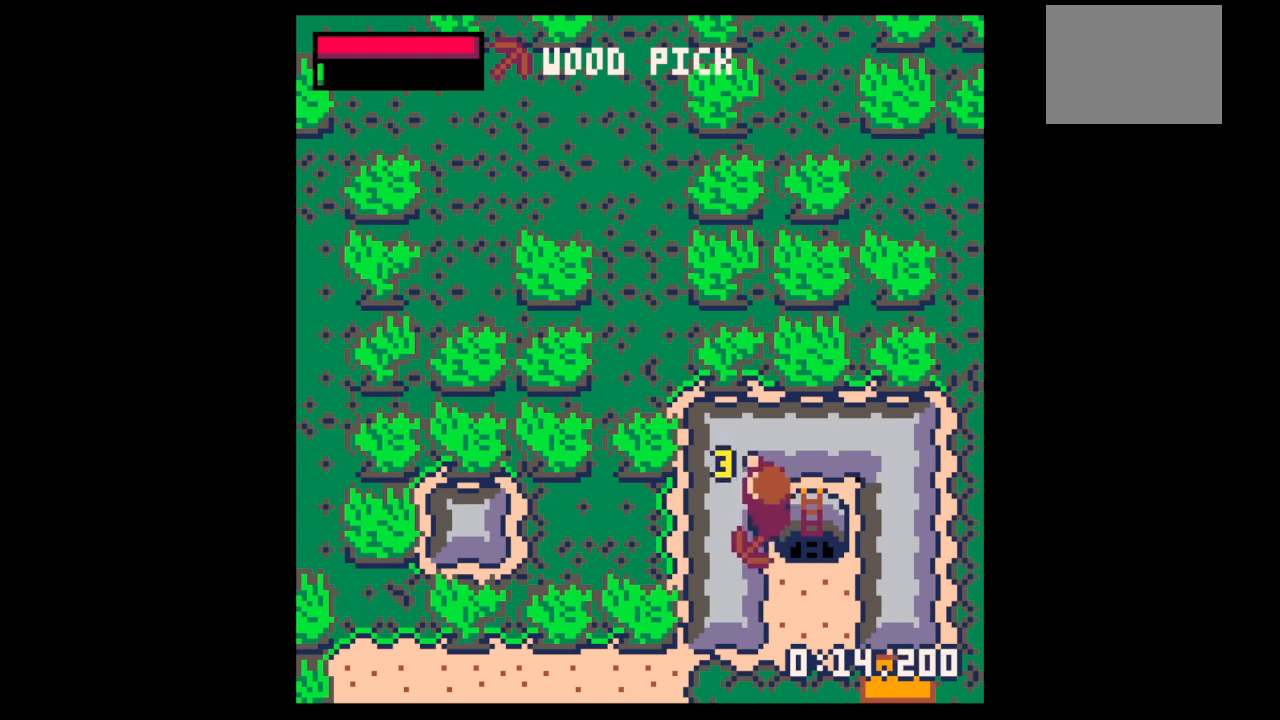
{"keys": ["left"], "events": [[200, "x", "down"], [300, "x", "up"]]}
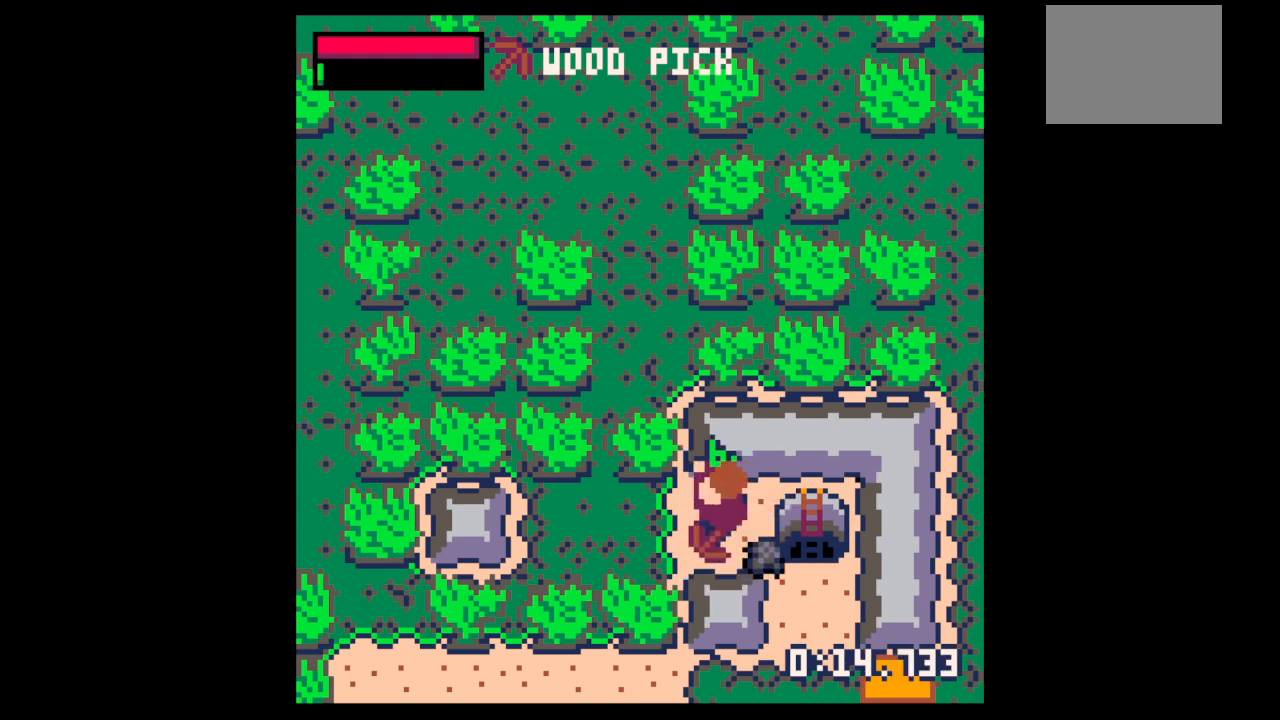
{"keys": ["right"], "events": [[133, "down", "down"], [233, "left", "up"], [233, "right", "down"], [267, "down", "up"]]}
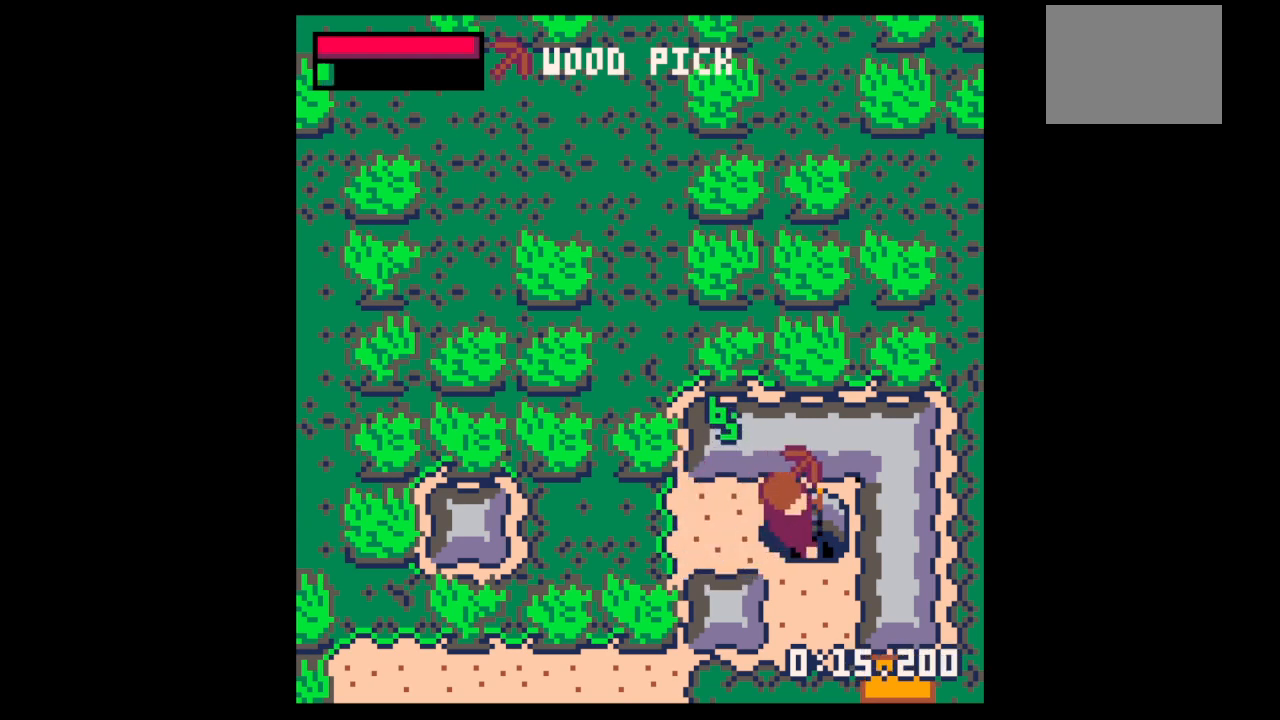
{"keys": ["up"], "events": [[300, "left", "down"], [300, "right", "up"], [367, "up", "down"], [467, "left", "up"]]}
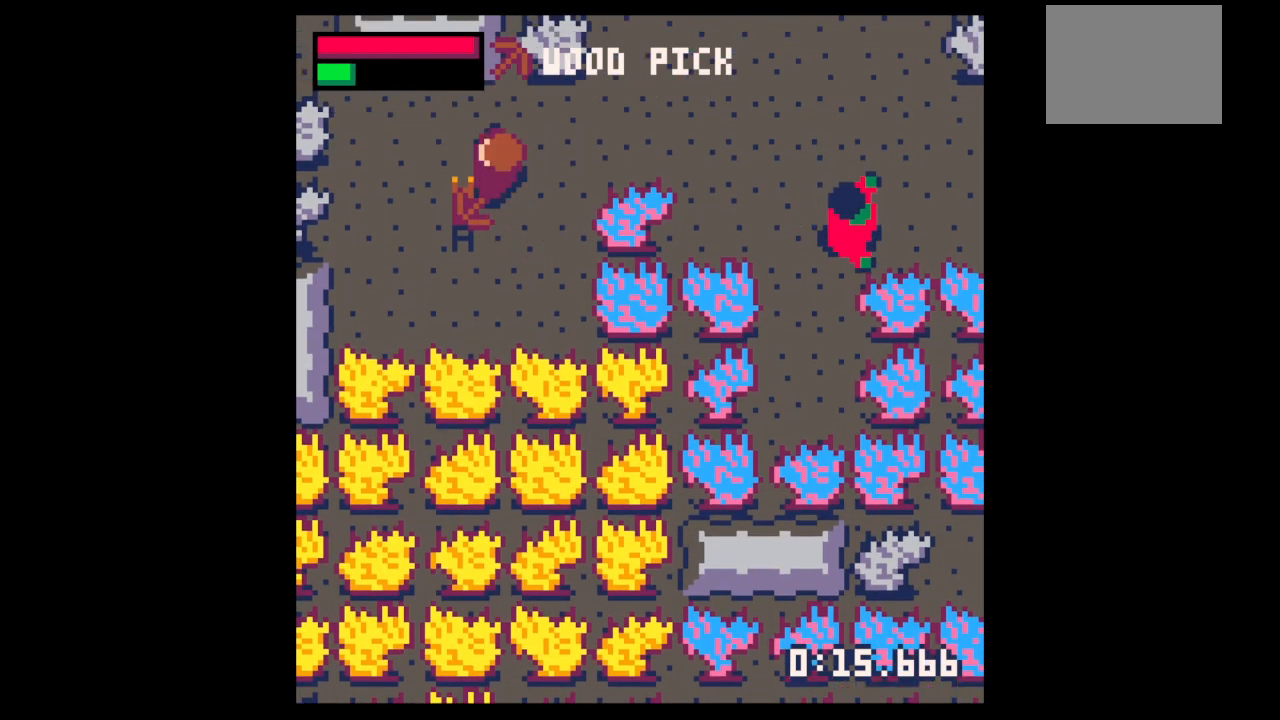
{"keys": ["x"], "events": [[100, "up", "up"], [167, "x", "down"], [200, "x", "up"], [333, "x", "down"]]}
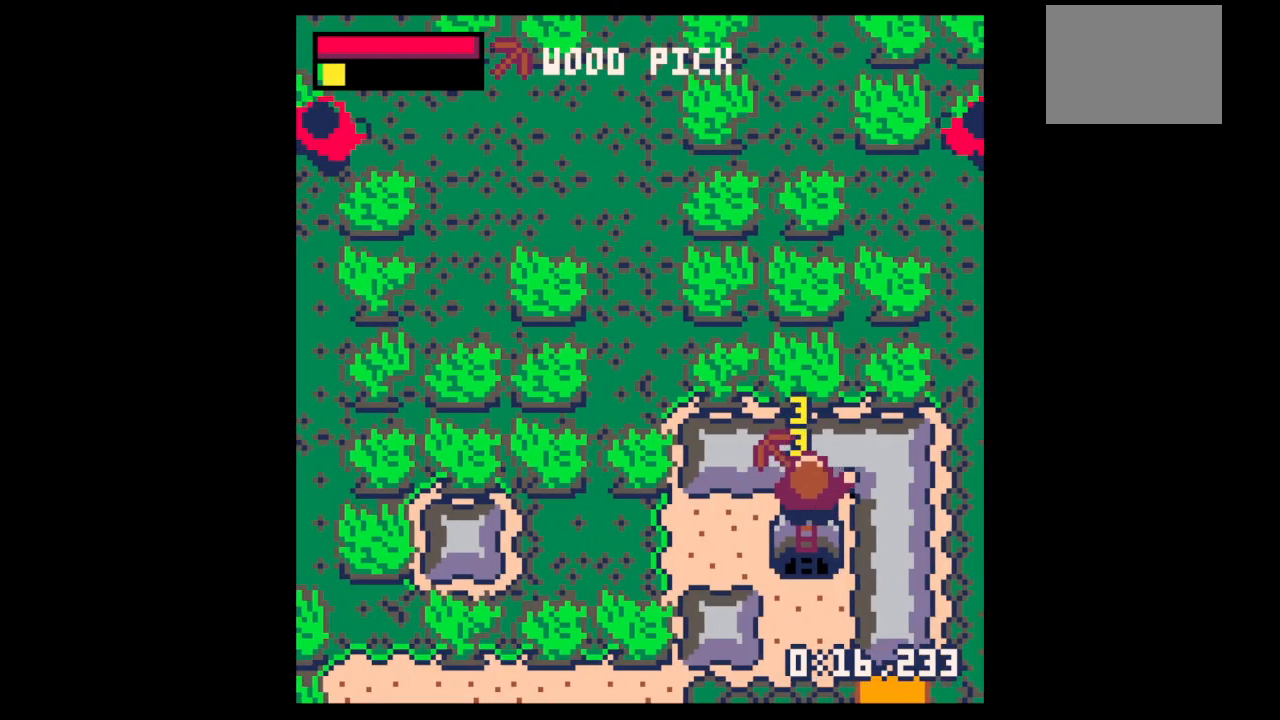
{"keys": ["x"], "events": []}
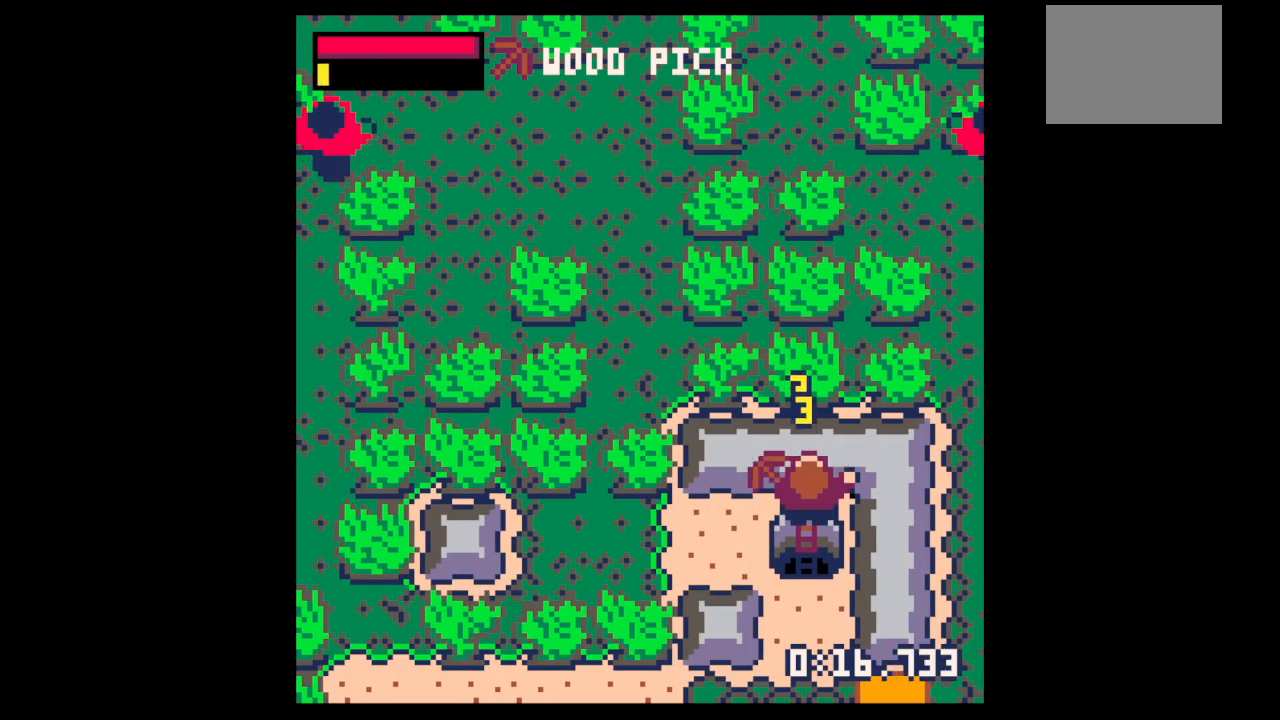
{"keys": ["up", "x"], "events": [[33, "up", "down"]]}
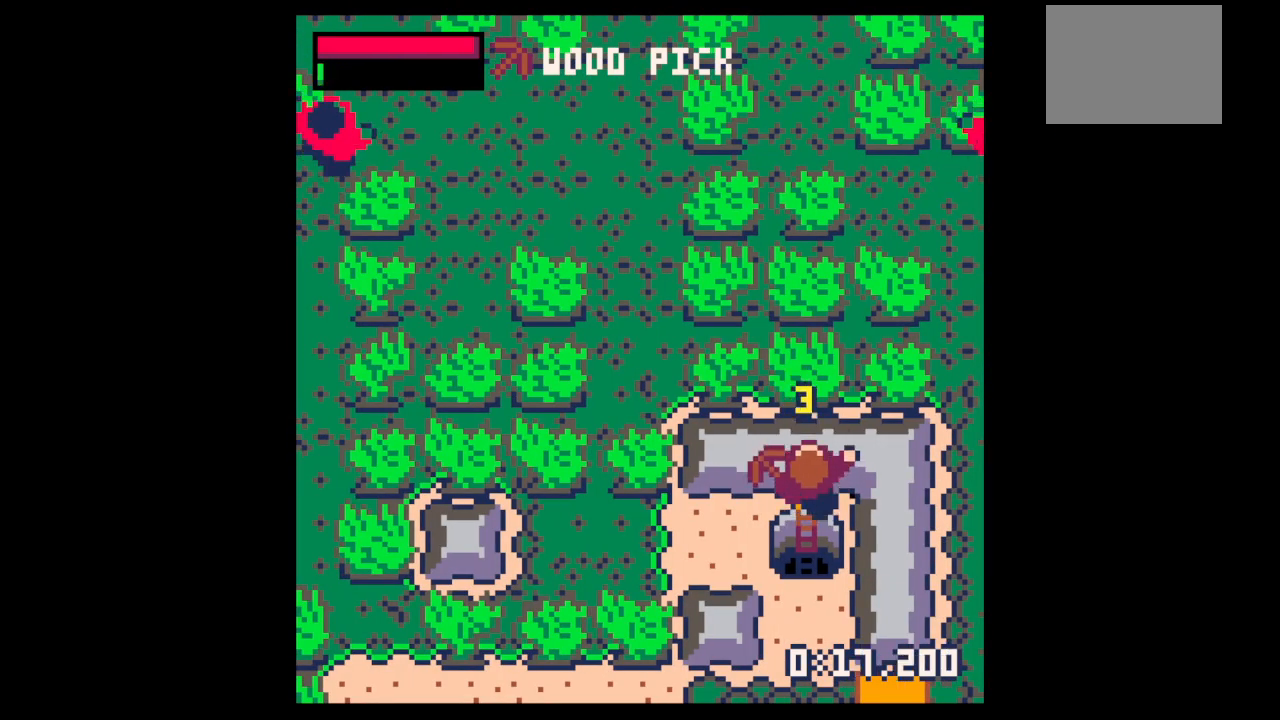
{"keys": ["up"], "events": [[200, "right", "down"], [300, "right", "up"], [300, "x", "up"]]}
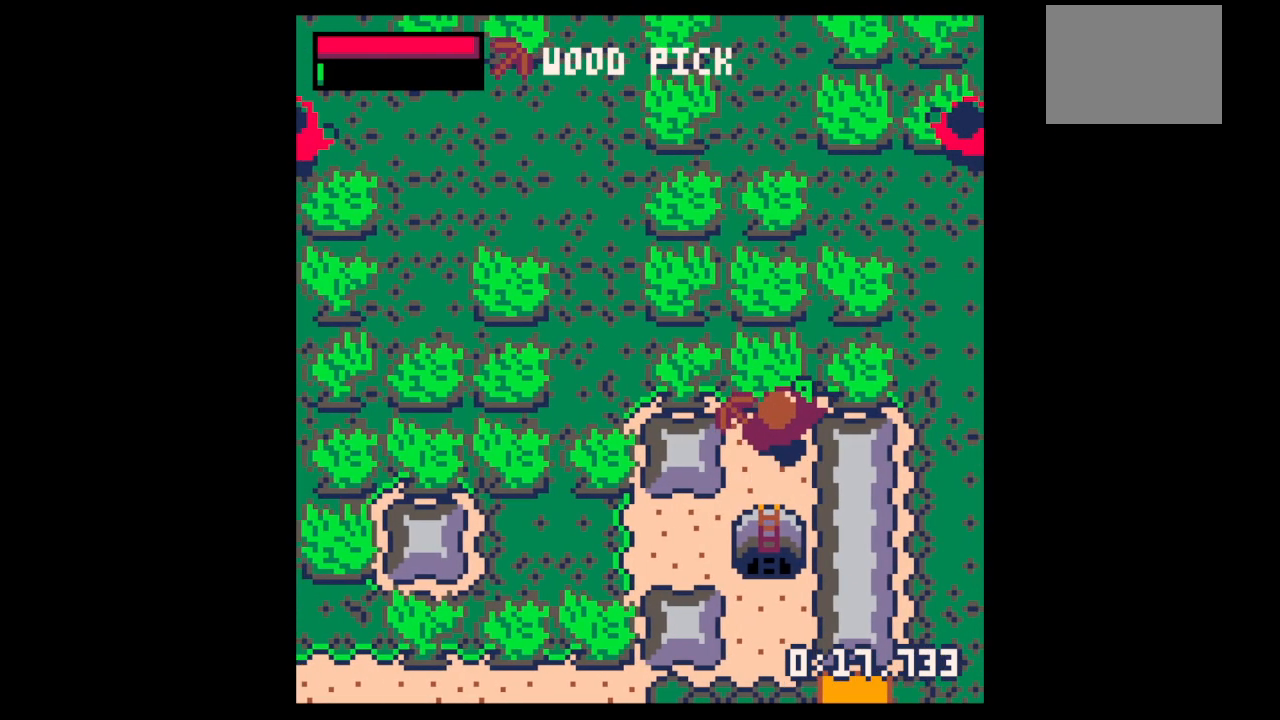
{"keys": ["down"], "events": [[133, "left", "down"], [133, "up", "up"], [233, "down", "down"], [233, "left", "up"]]}
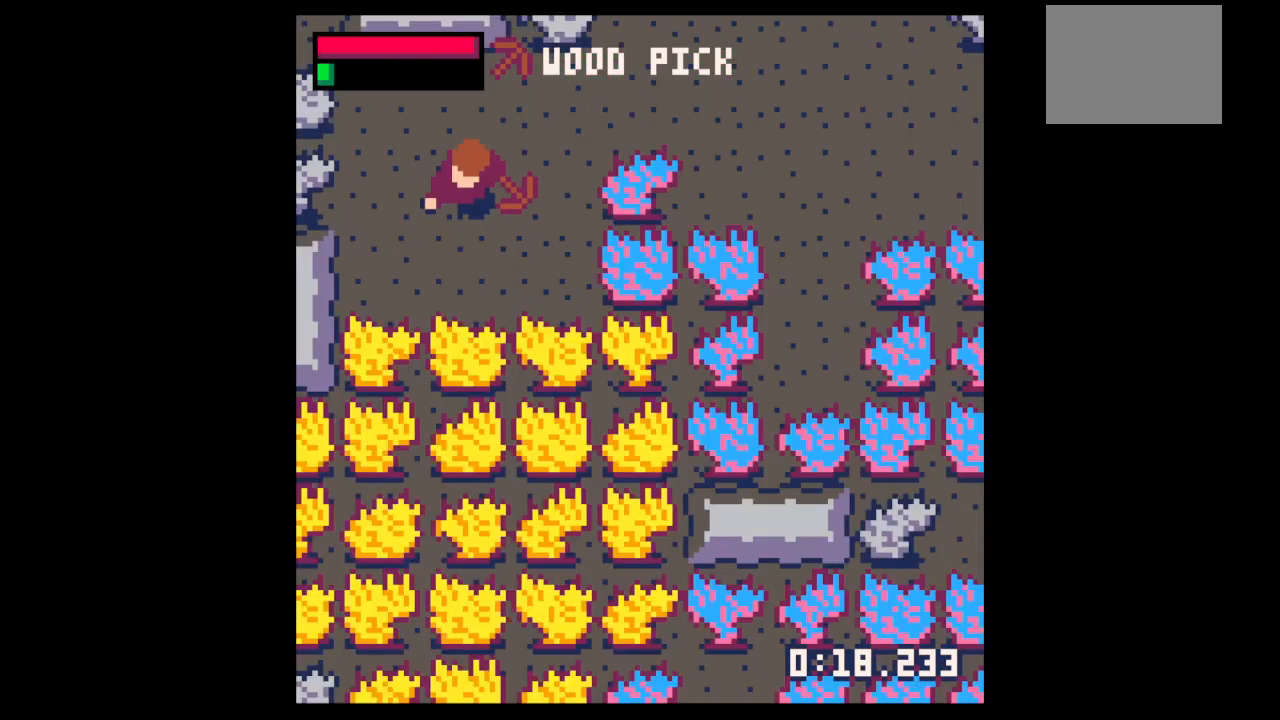
{"keys": ["right"], "events": [[200, "down", "up"], [267, "up", "down"], [433, "right", "down"], [467, "up", "up"]]}
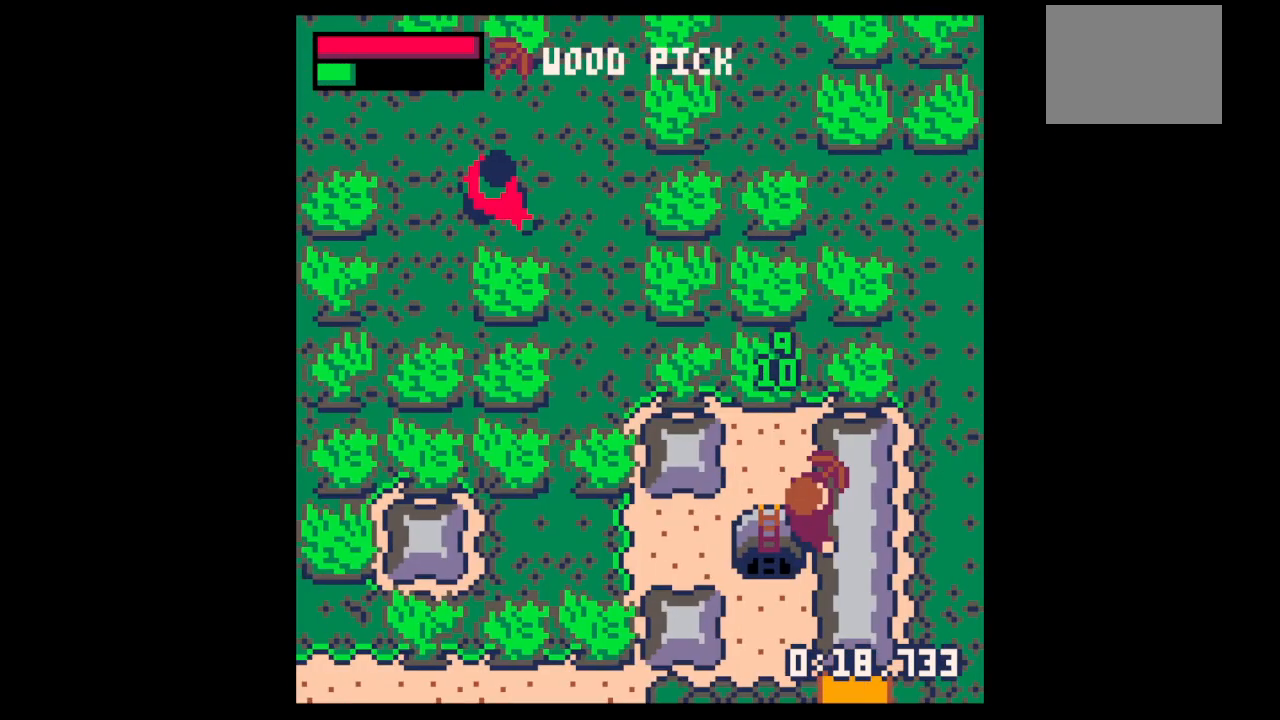
{"keys": ["x"], "events": [[67, "right", "up"], [100, "x", "down"]]}
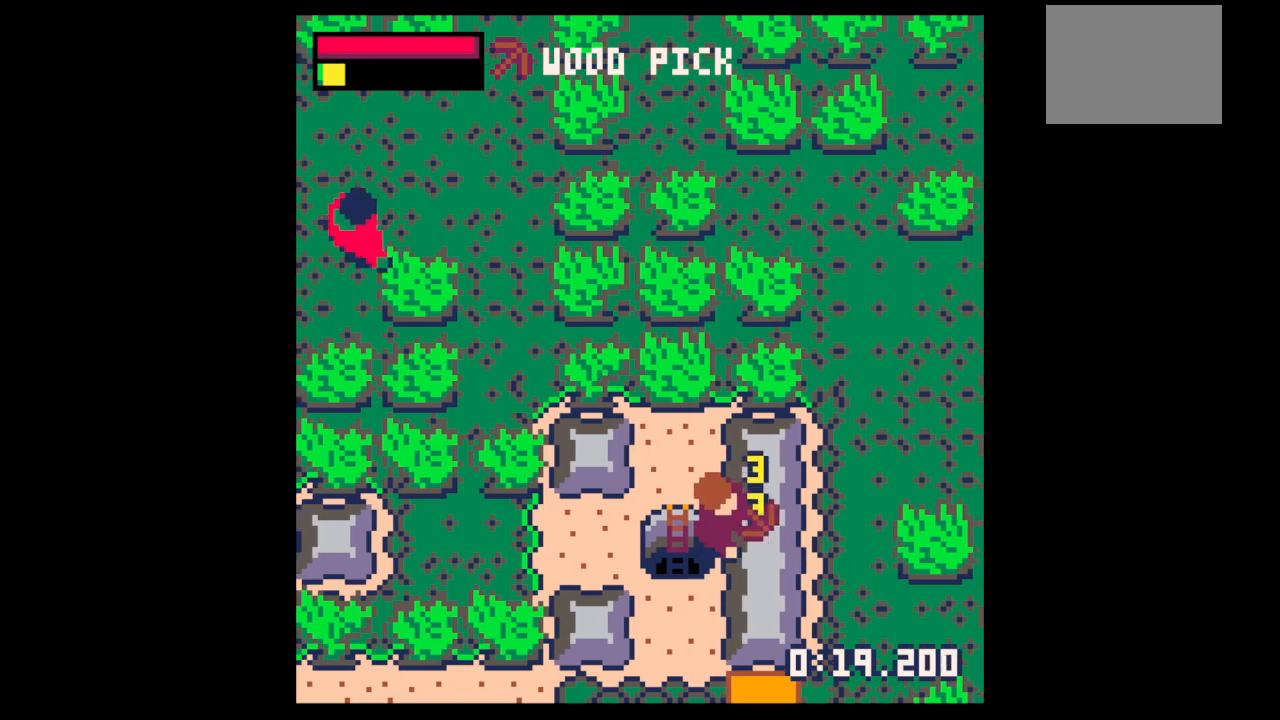
{"keys": ["x"], "events": []}